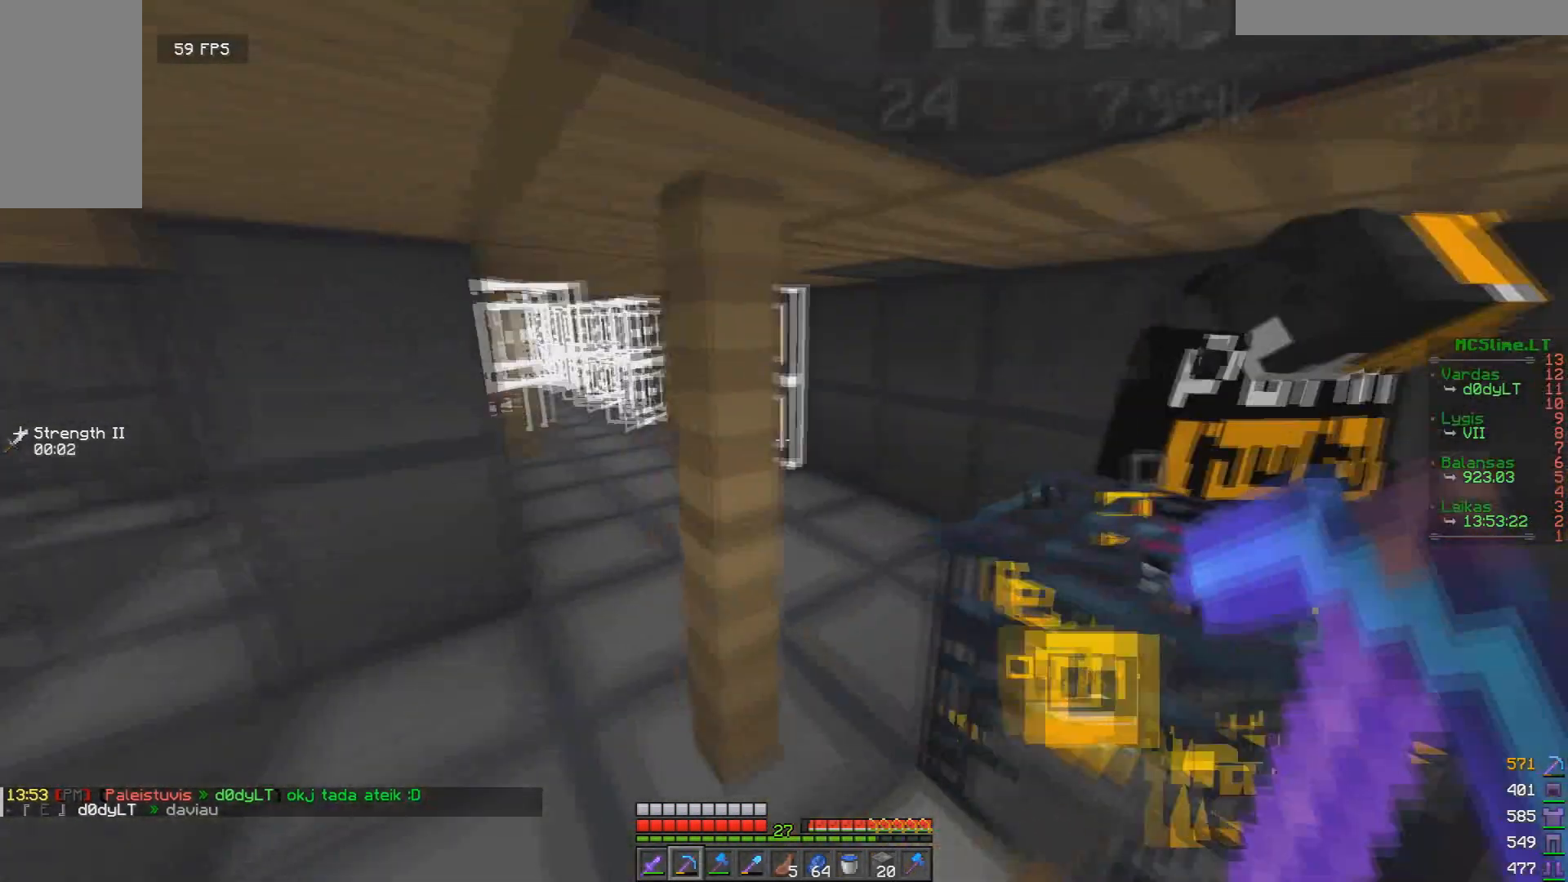
Gameplay with keyboard and mouse; each line is a JSON object with the keys and mouse buttons held at the frame after it. "events" lists presses ("down") and releases ("up") of "a", "d", "s", "w", "mouse_left" and "mouse_right" between this image and that frame as [ms after this image, input, new state], when the widget could be followed in between. "mouse_left", "mouse_right" = the "left", "right" buttons of the "mouse" list. No other keys are recorded. Fast repeated clicks can show as one long hold. Mouse movement is not recorded.
{"keys": [], "mouse": [], "events": [[417, "w", "up"], [500, "a", "up"]]}
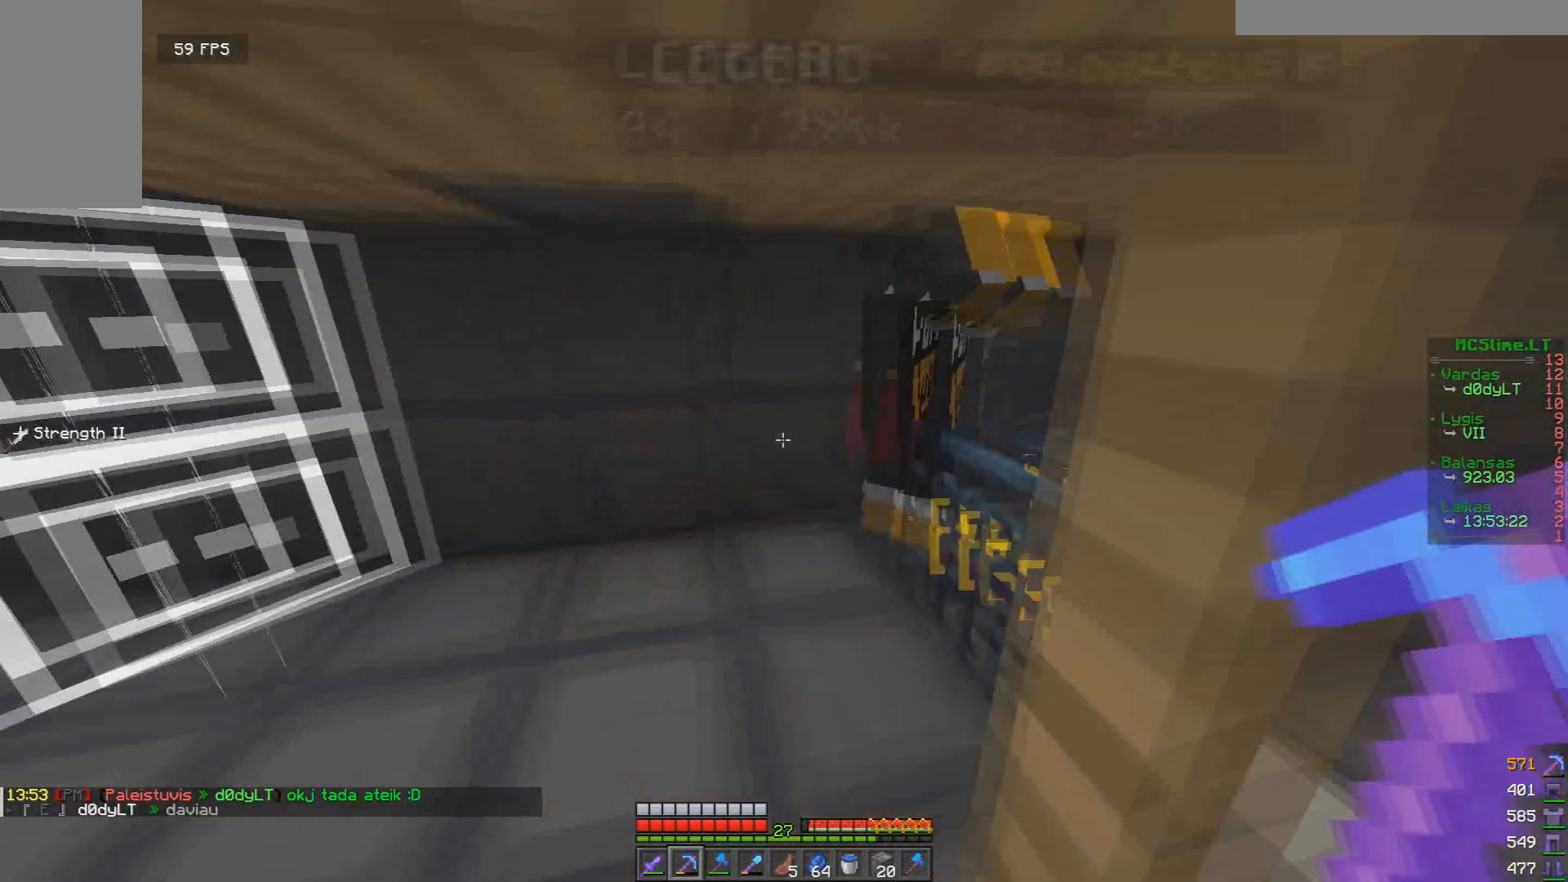
{"keys": [], "mouse": [], "events": [[209, "d", "down"], [334, "d", "up"]]}
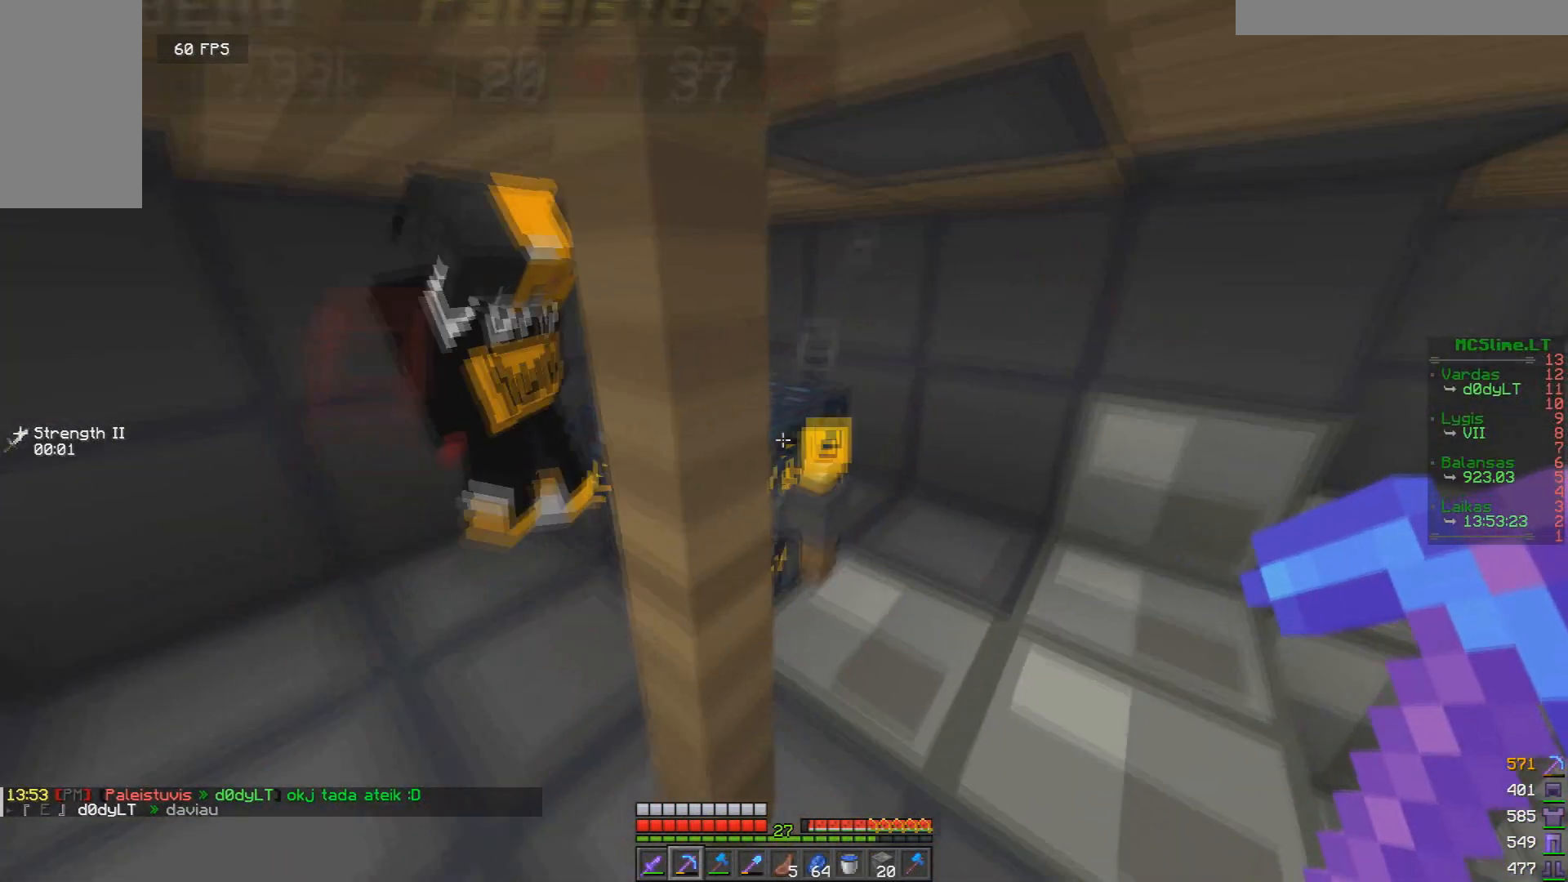
{"keys": ["d", "w"], "mouse": [], "events": [[42, "d", "down"], [83, "w", "down"]]}
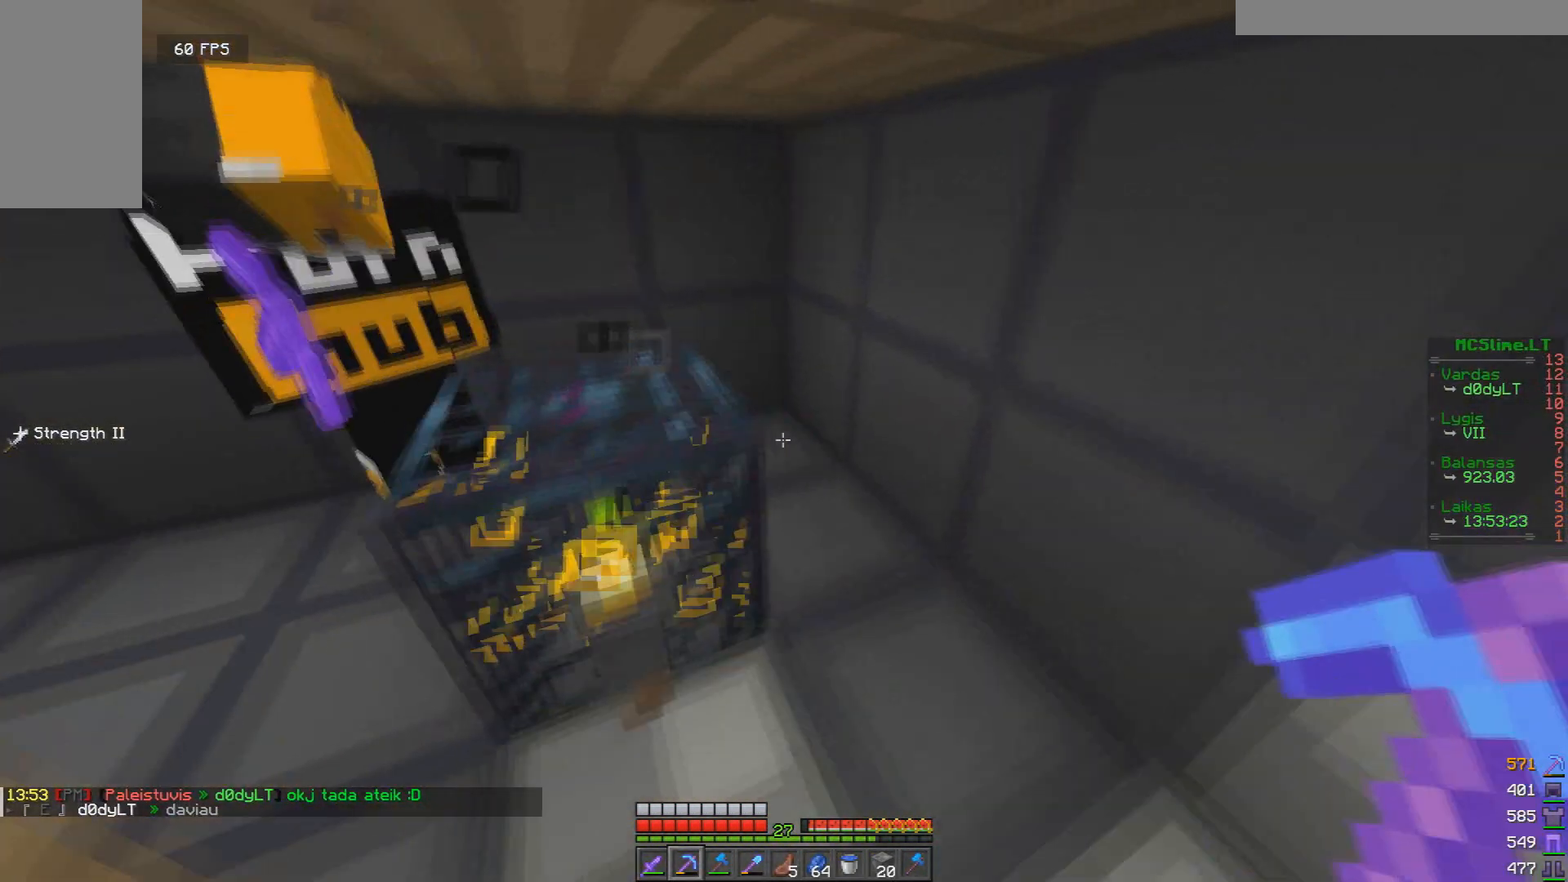
{"keys": [], "mouse": [], "events": [[251, "w", "up"], [334, "d", "up"]]}
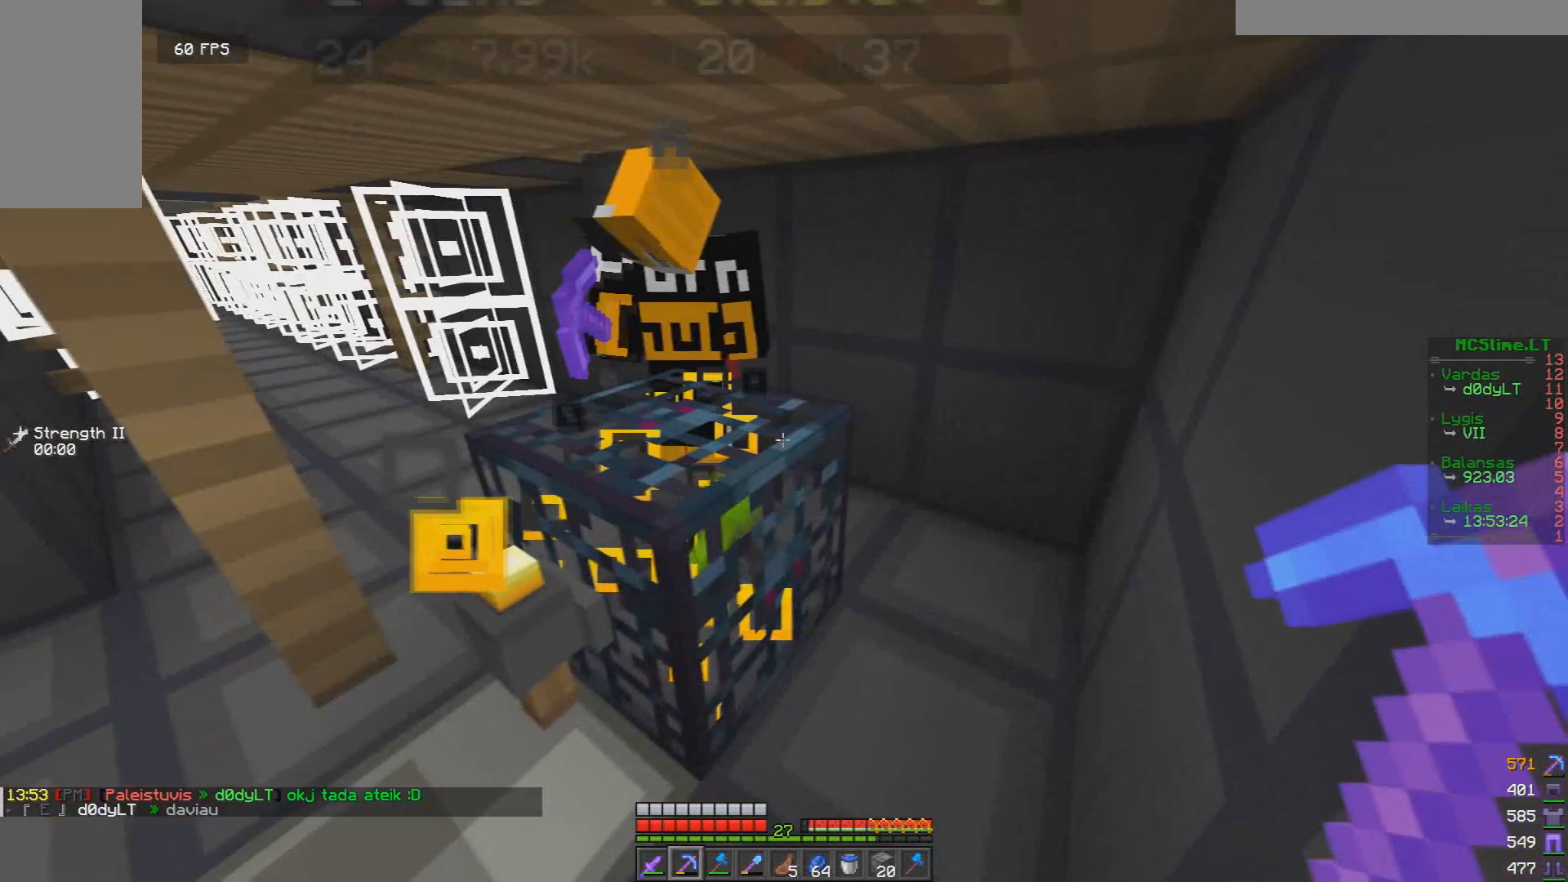
{"keys": [], "mouse": [], "events": []}
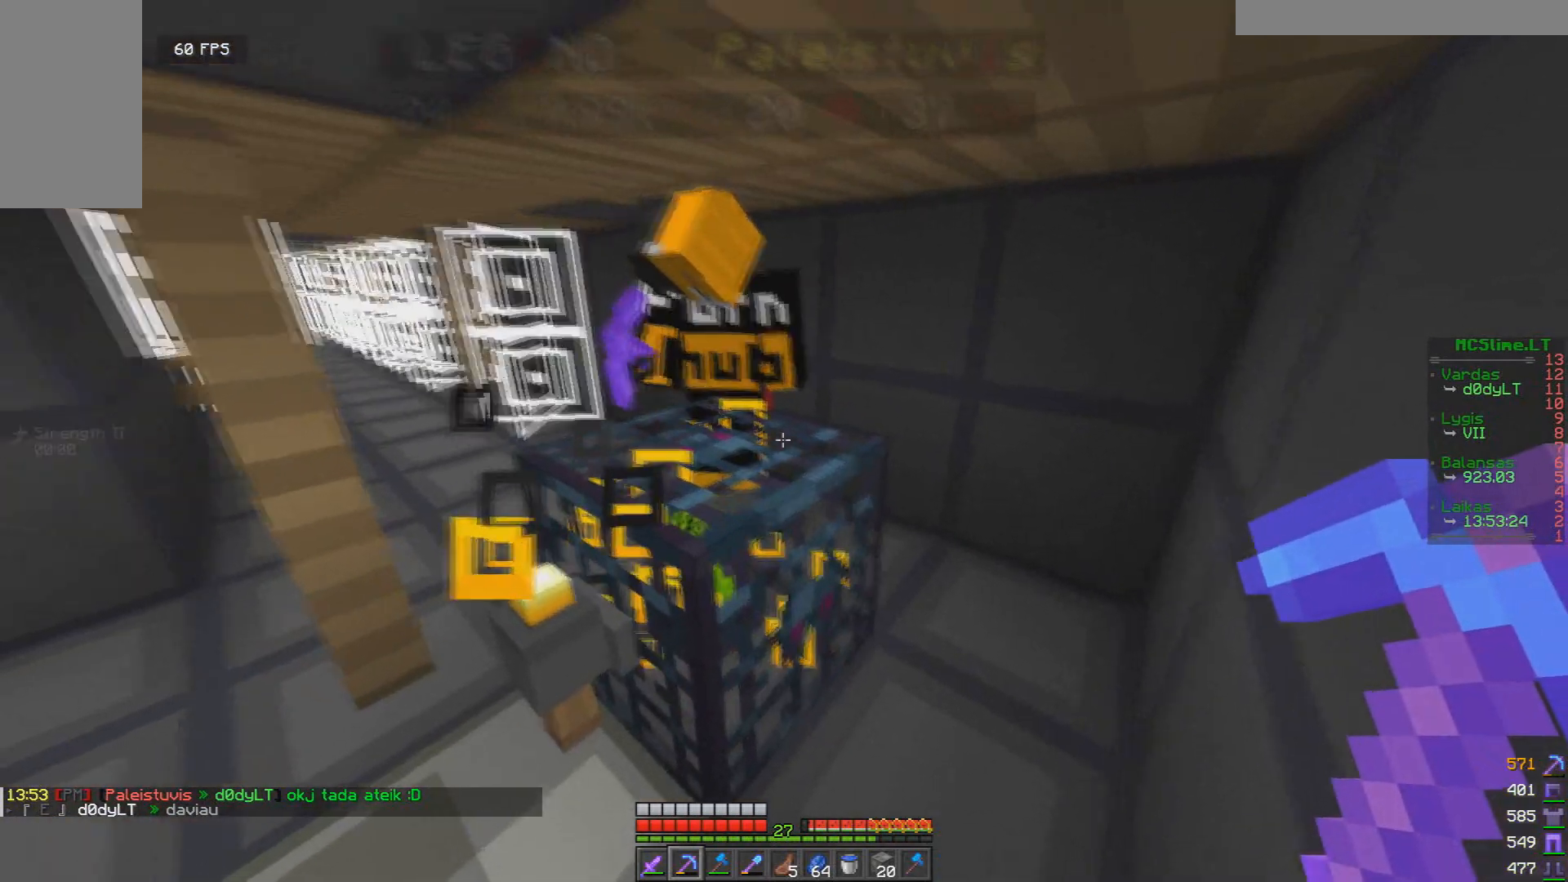
{"keys": ["d"], "mouse": [], "events": [[376, "d", "down"]]}
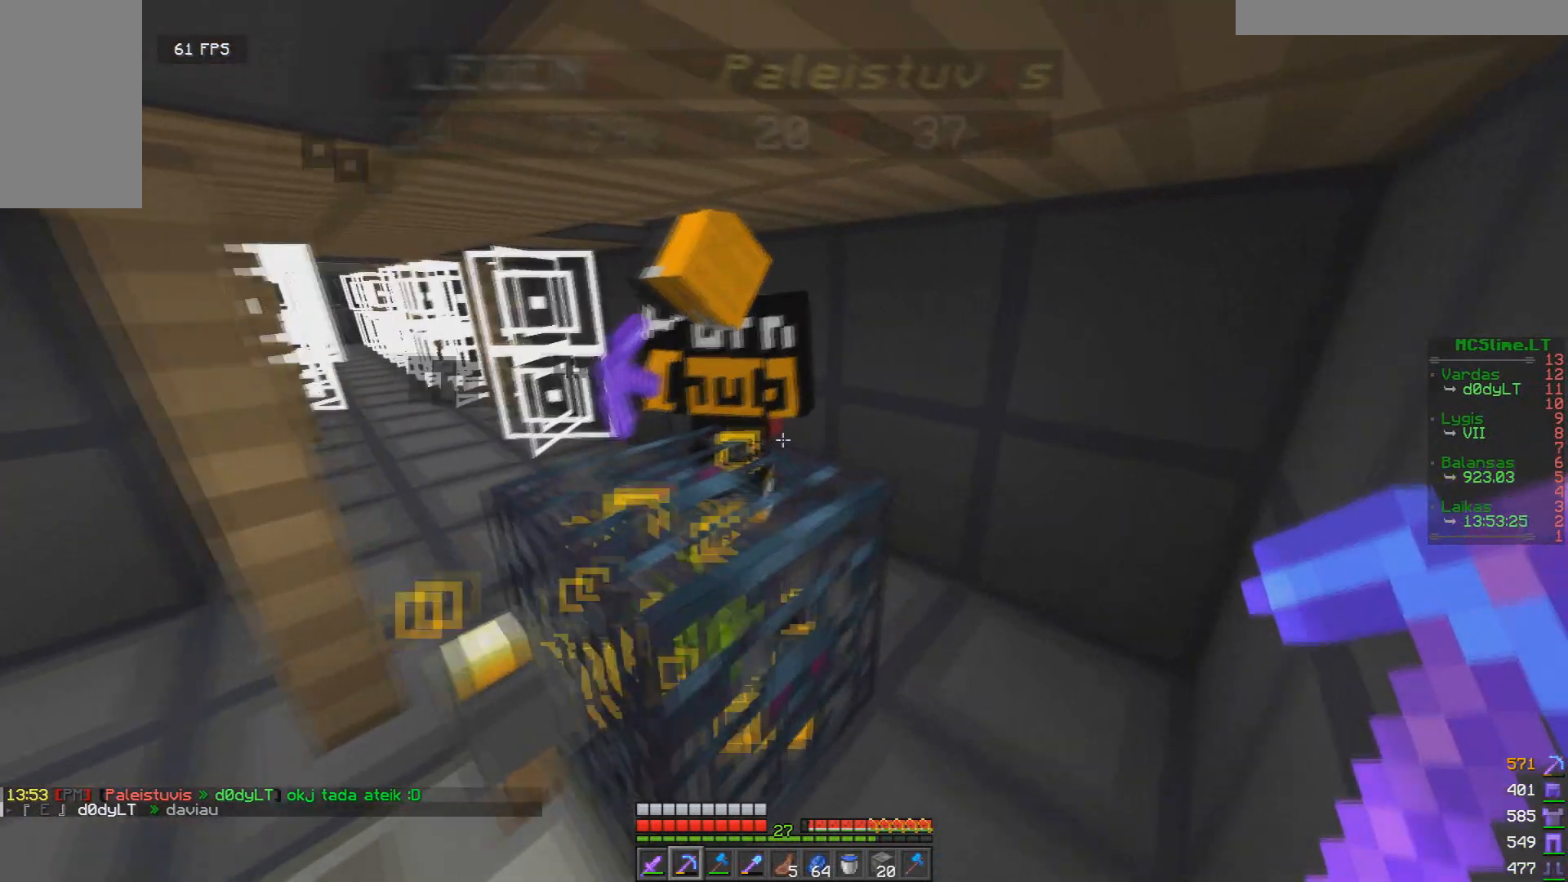
{"keys": [], "mouse": [], "events": [[42, "d", "up"]]}
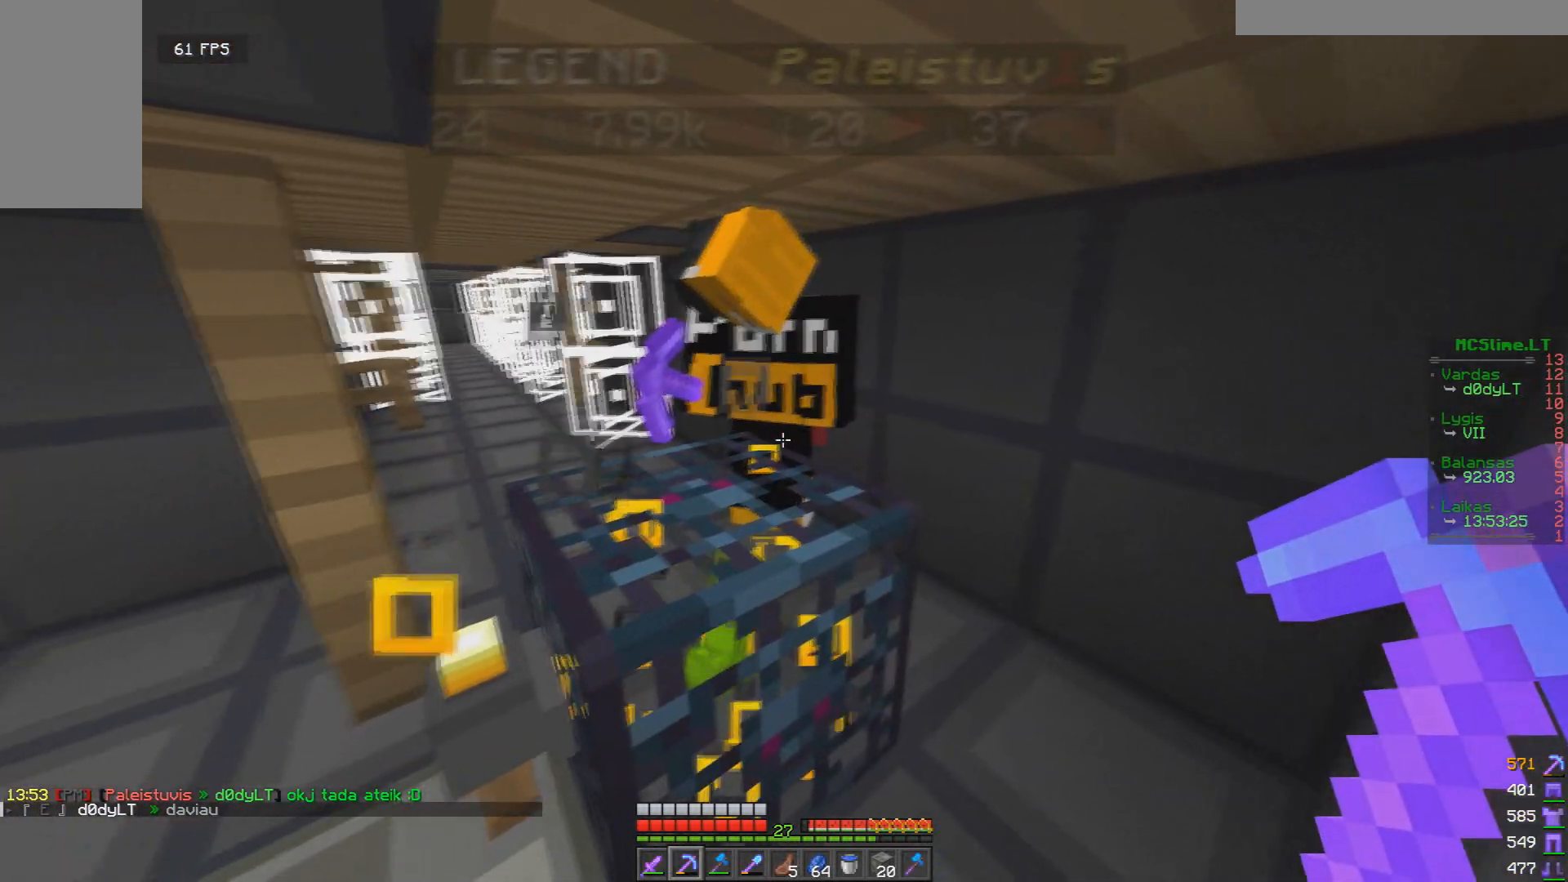
{"keys": [], "mouse": [], "events": []}
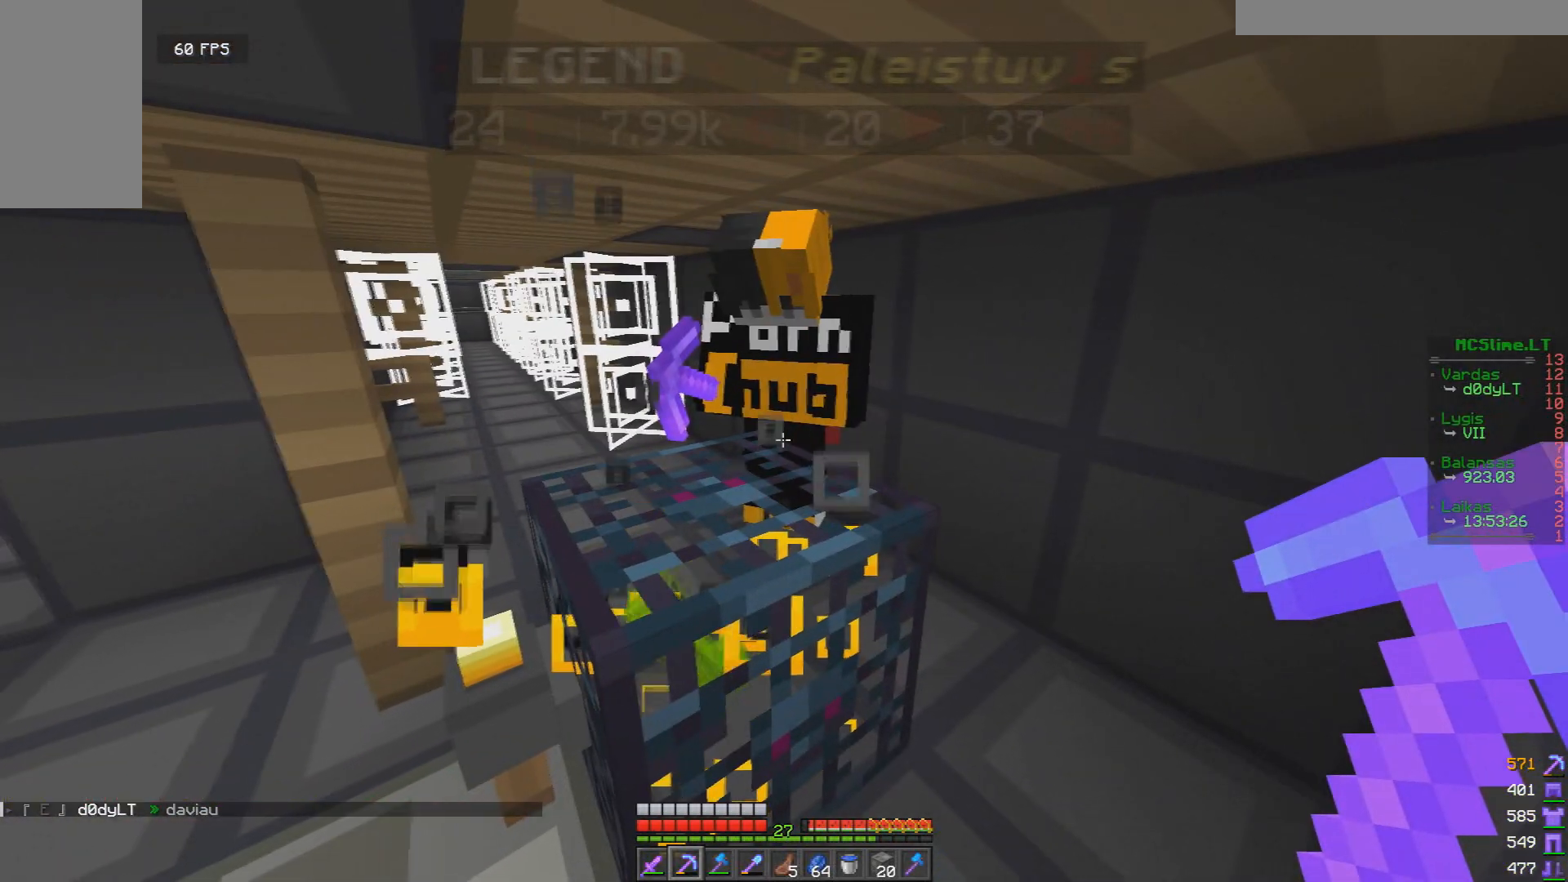
{"keys": [], "mouse": [], "events": []}
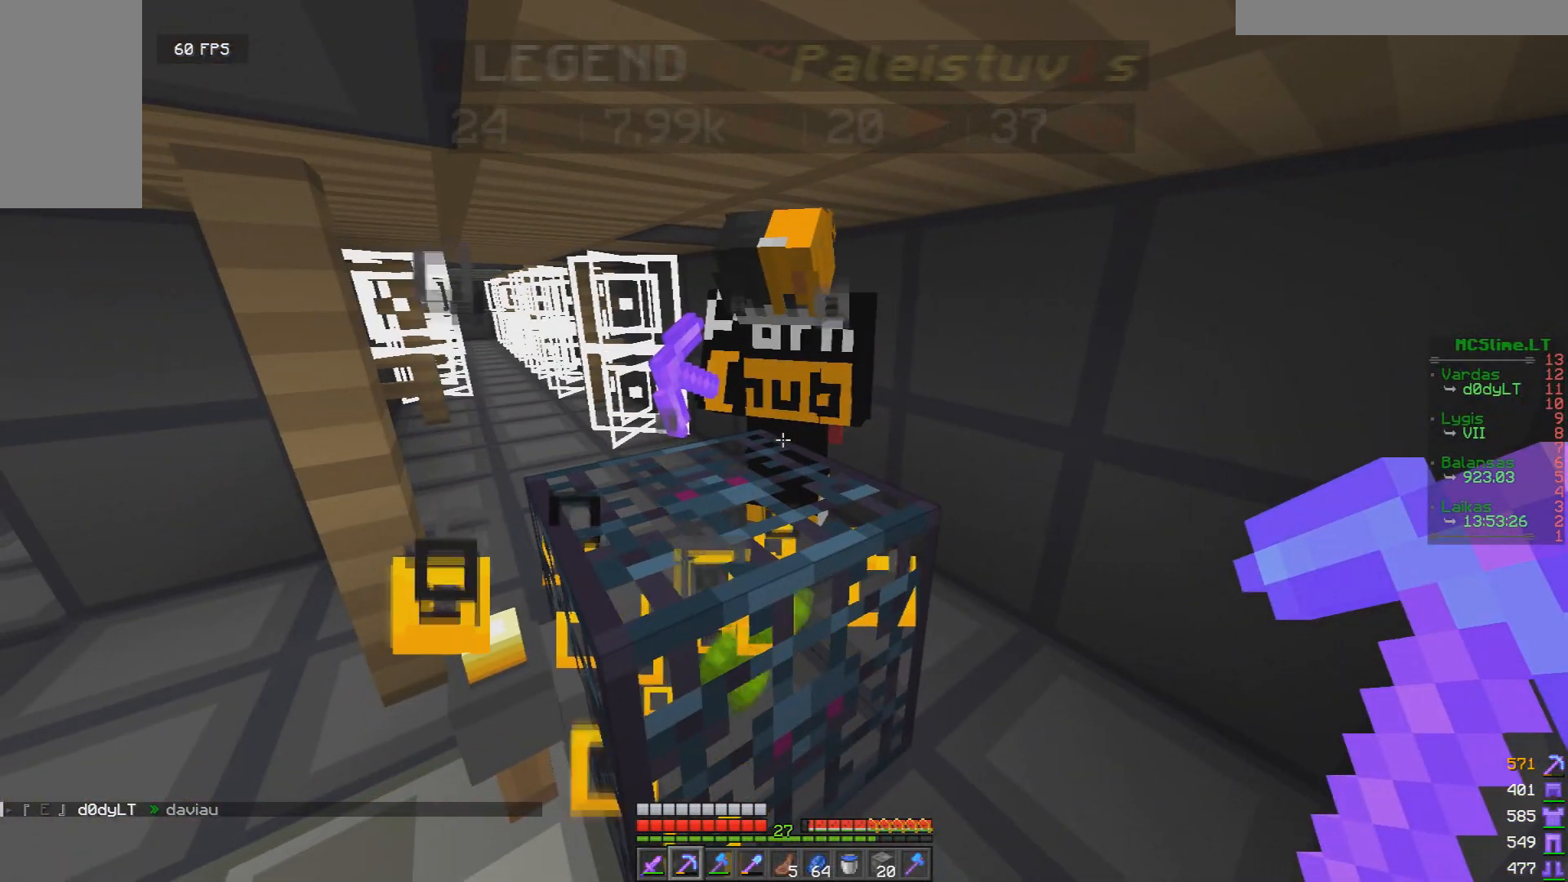
{"keys": [], "mouse": [], "events": []}
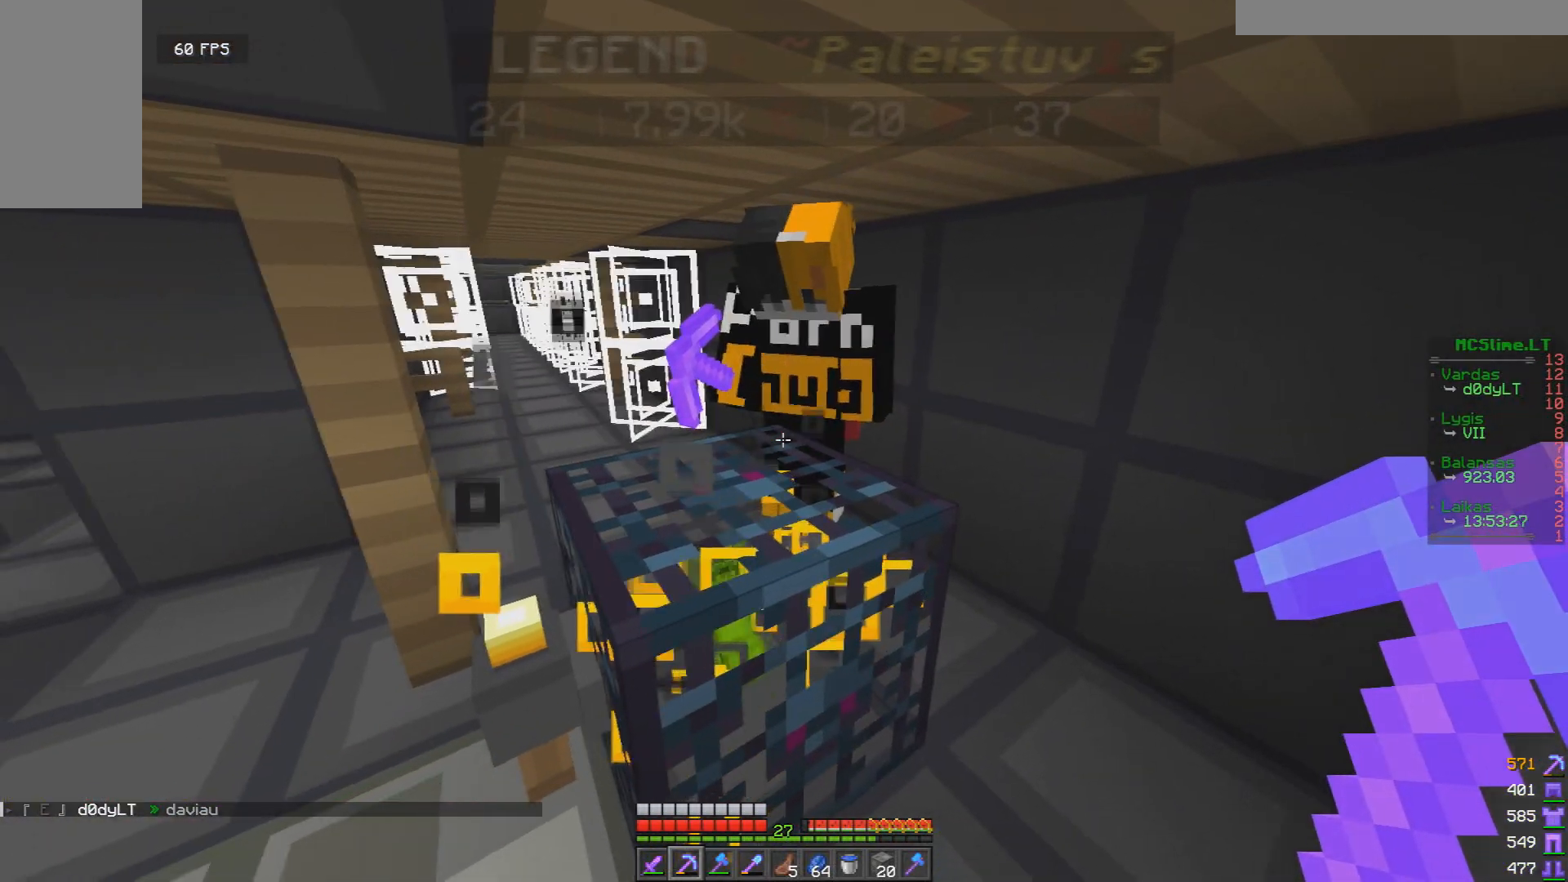
{"keys": [], "mouse": [], "events": []}
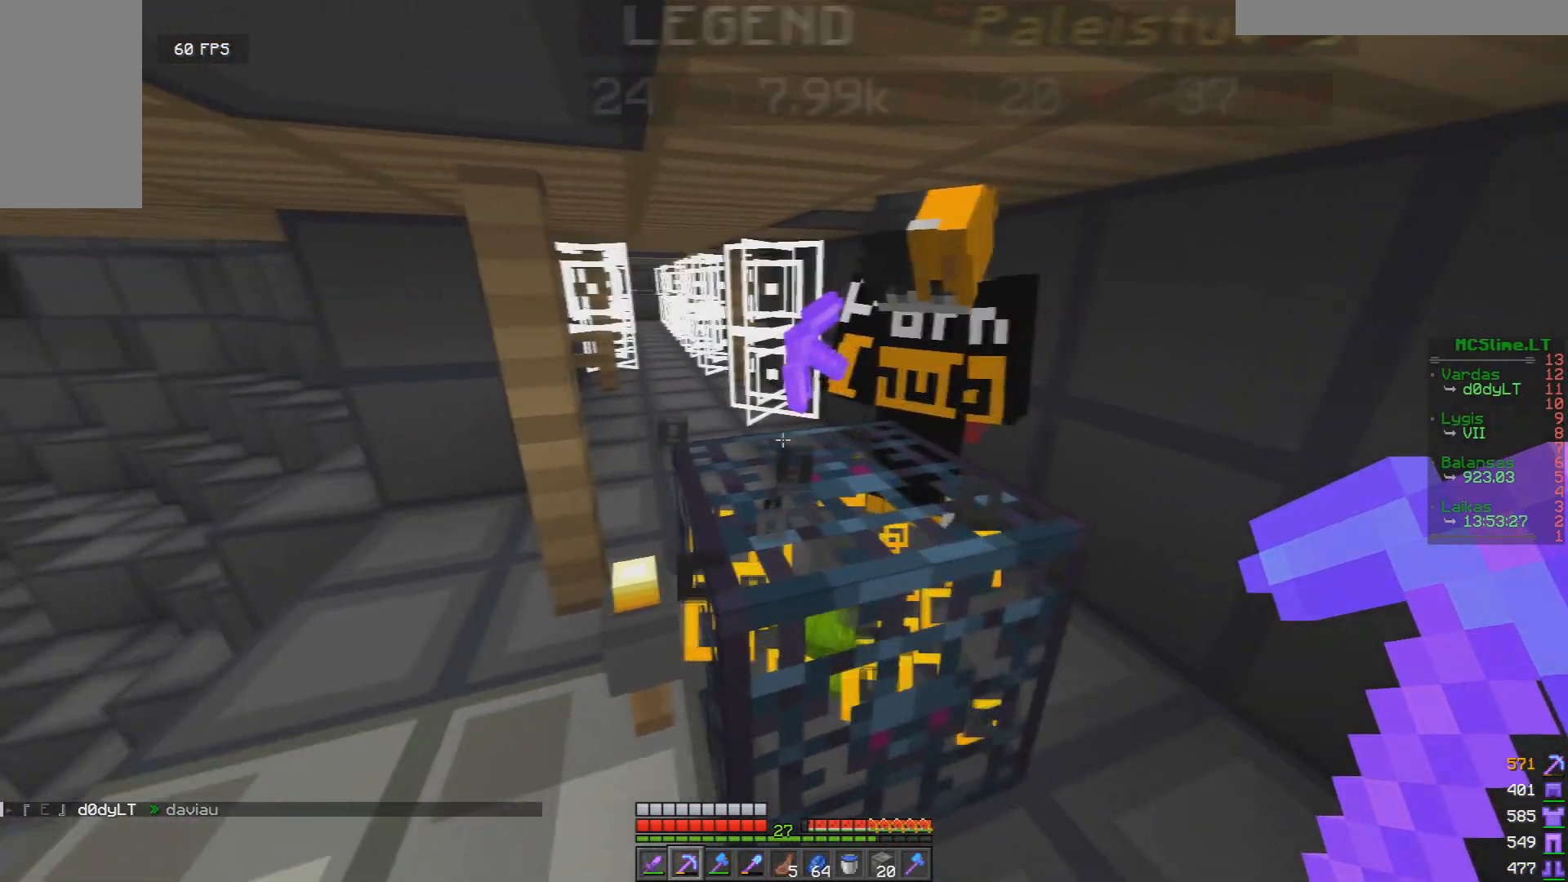
{"keys": [], "mouse": [], "events": [[292, "a", "down"], [501, "a", "up"]]}
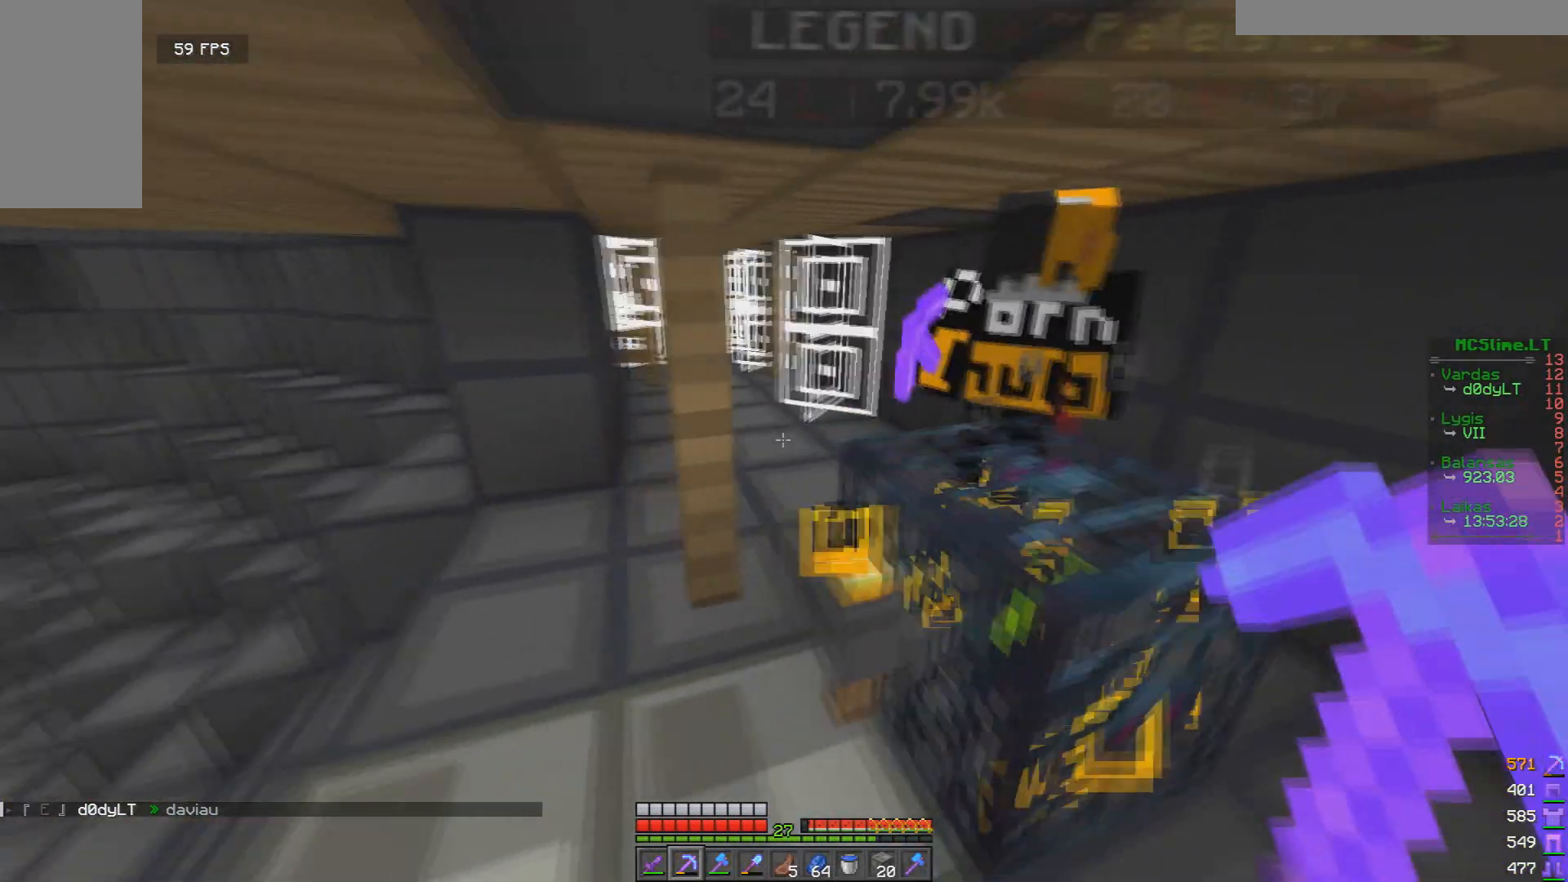
{"keys": [], "mouse": [], "events": []}
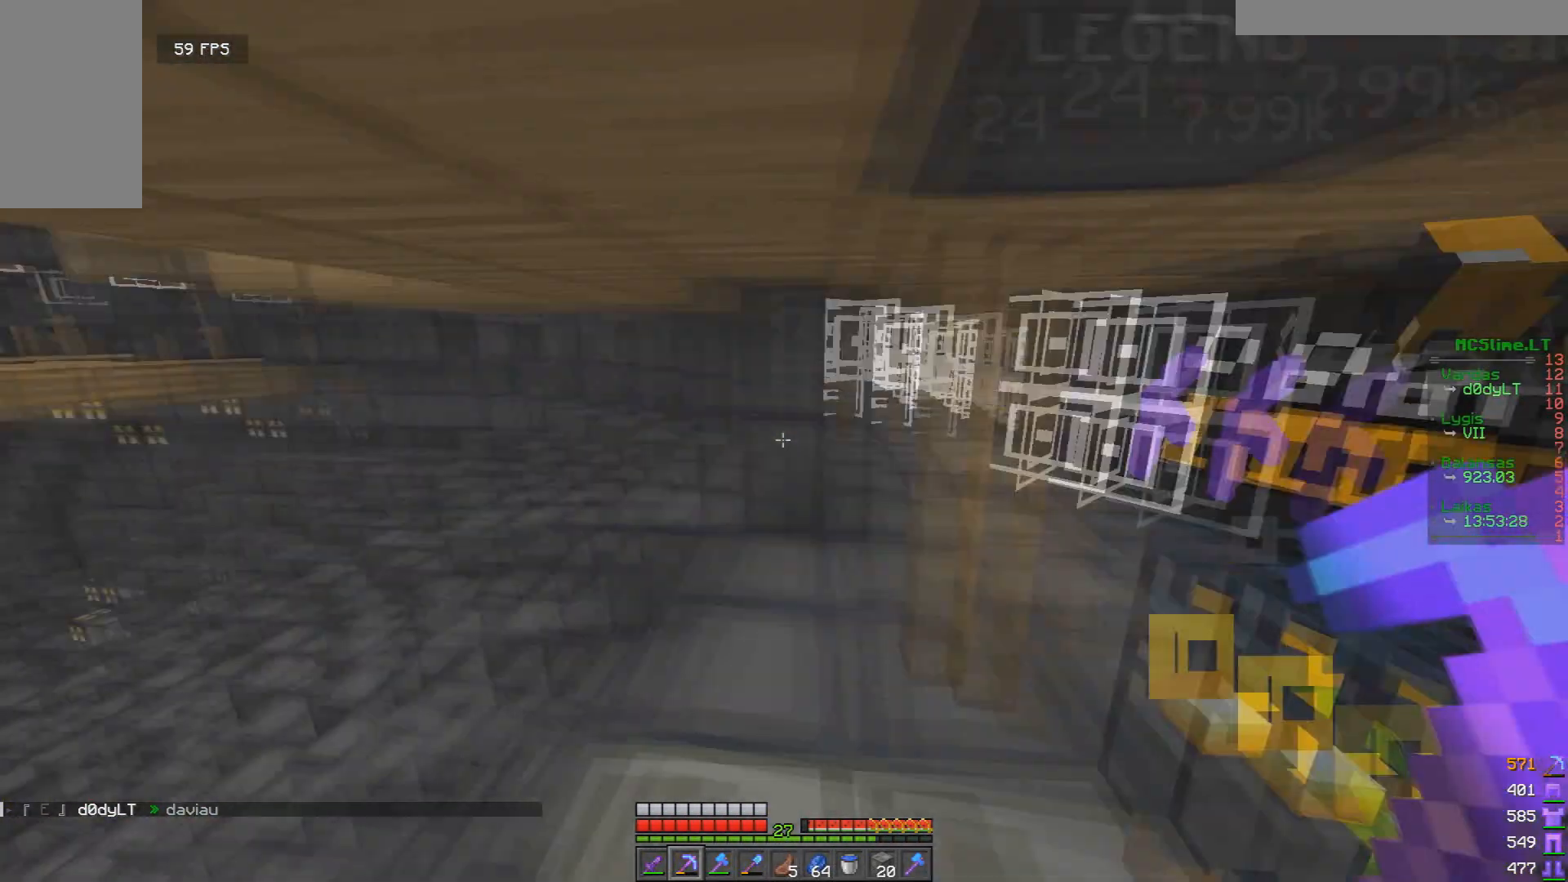
{"keys": [], "mouse": [], "events": []}
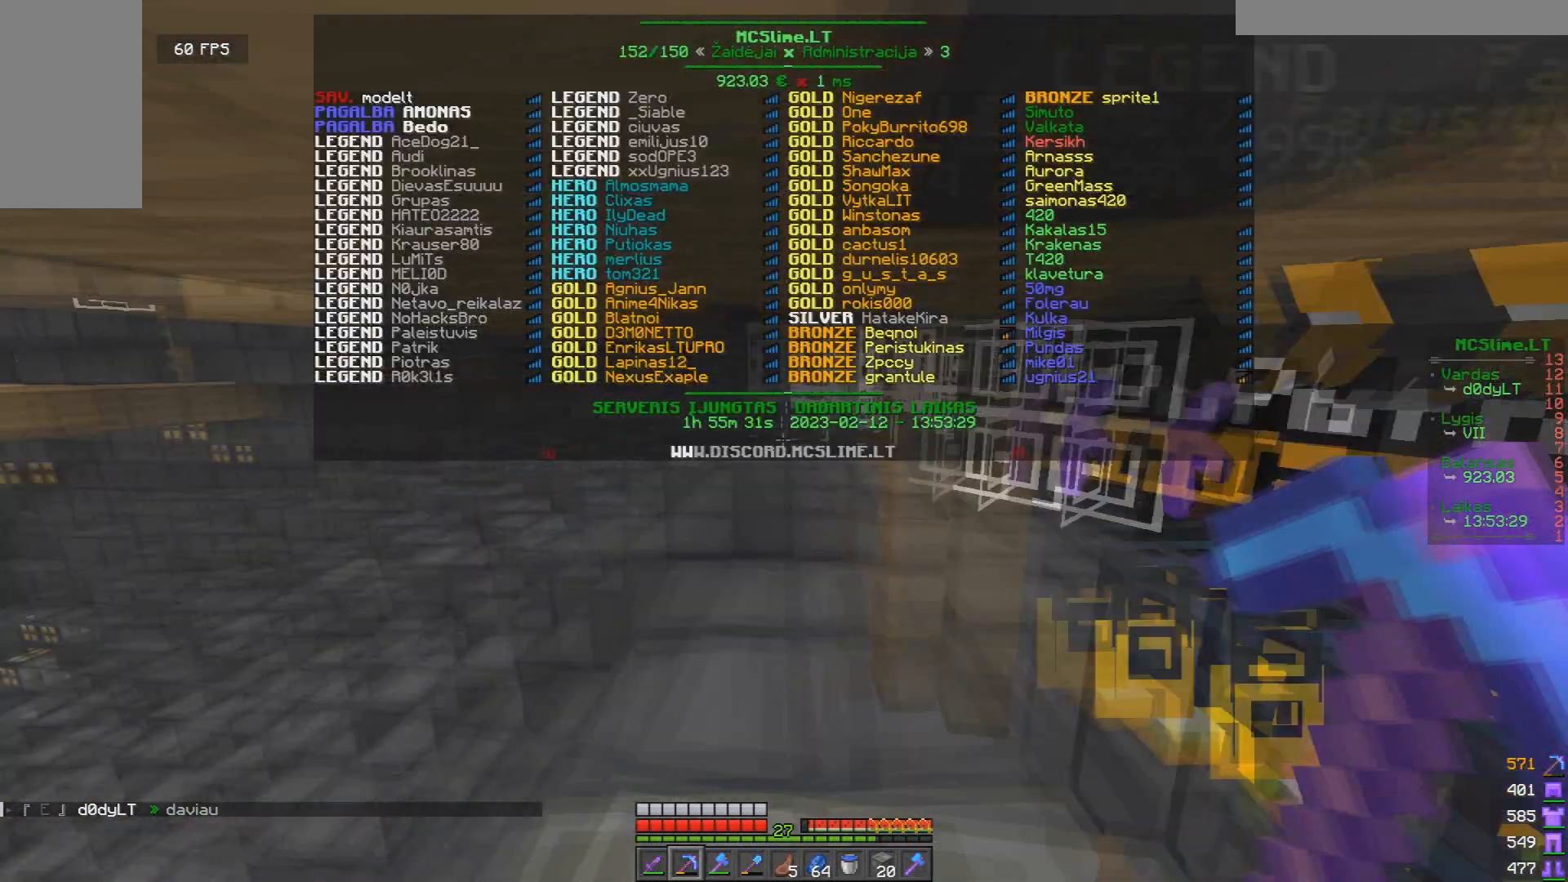
{"keys": [], "mouse": [], "events": []}
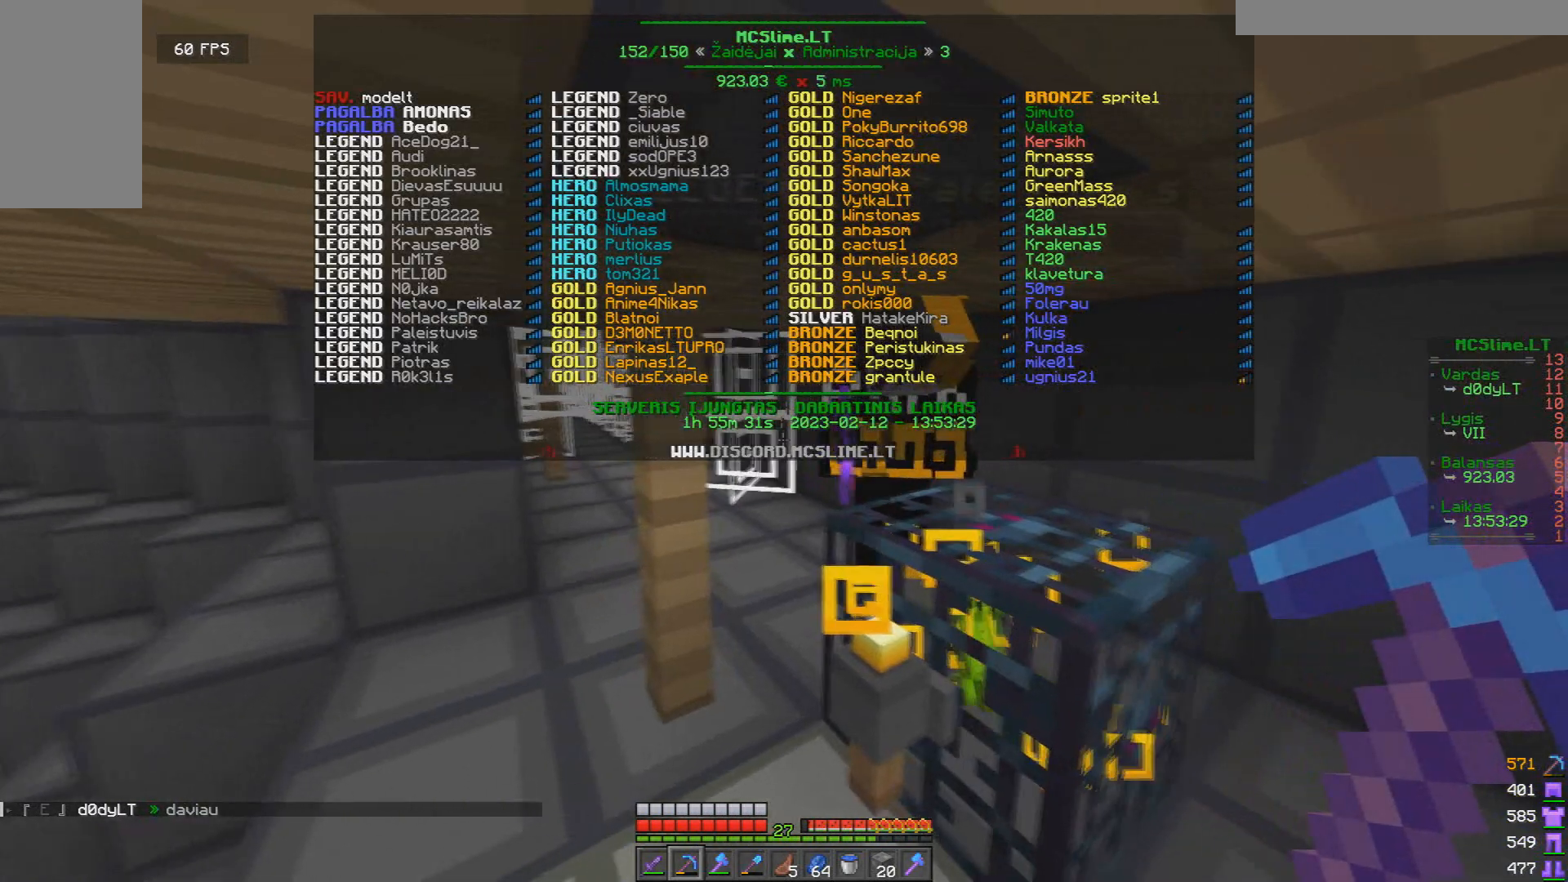
{"keys": [], "mouse": [], "events": []}
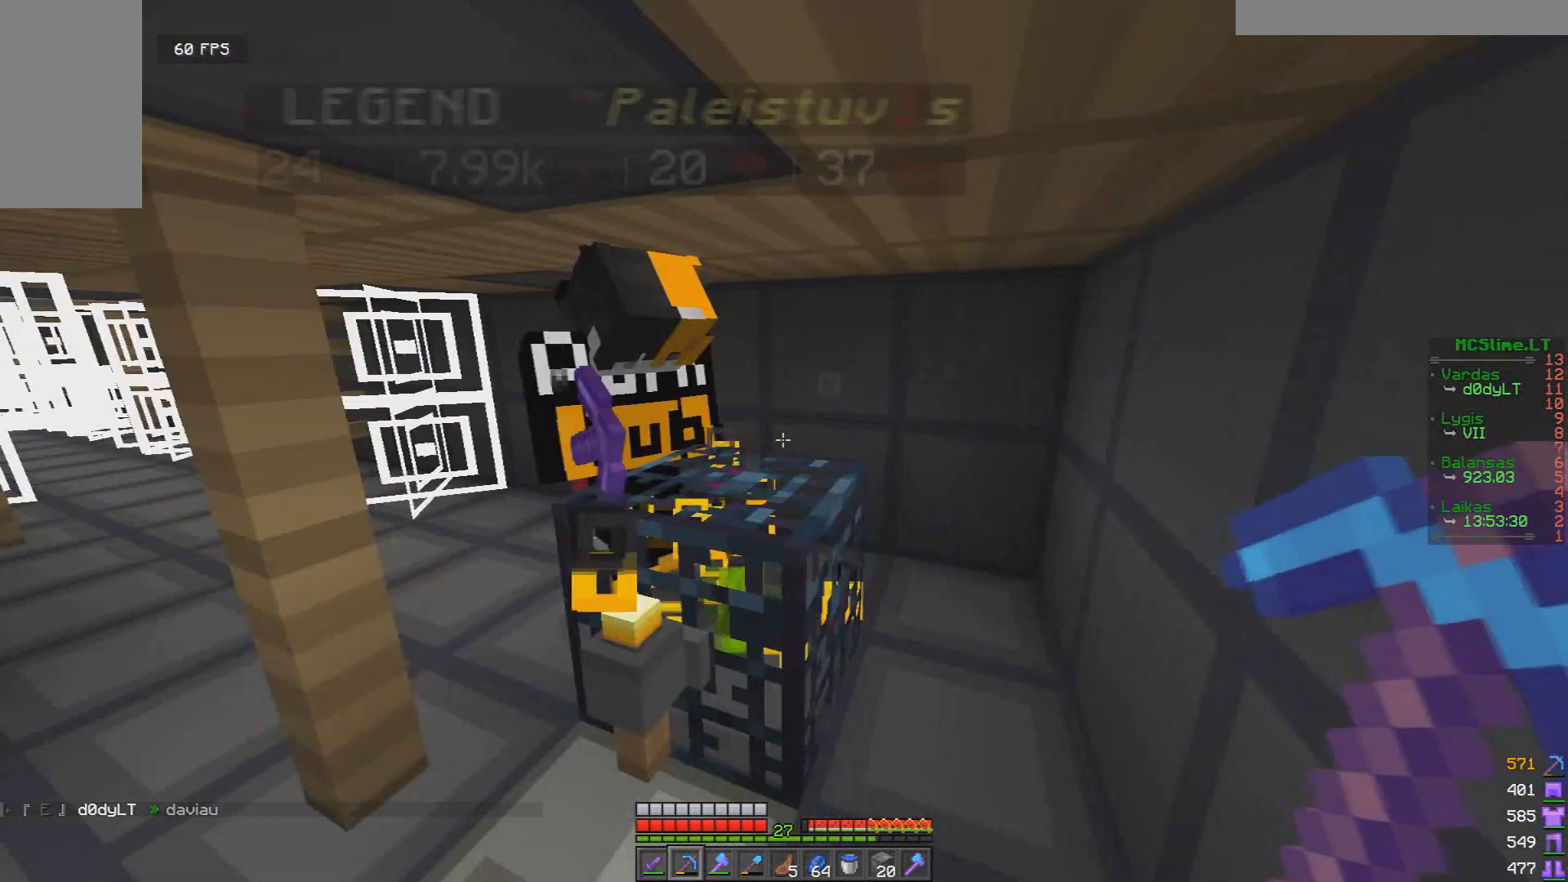
{"keys": ["a"], "mouse": [], "events": [[500, "a", "down"]]}
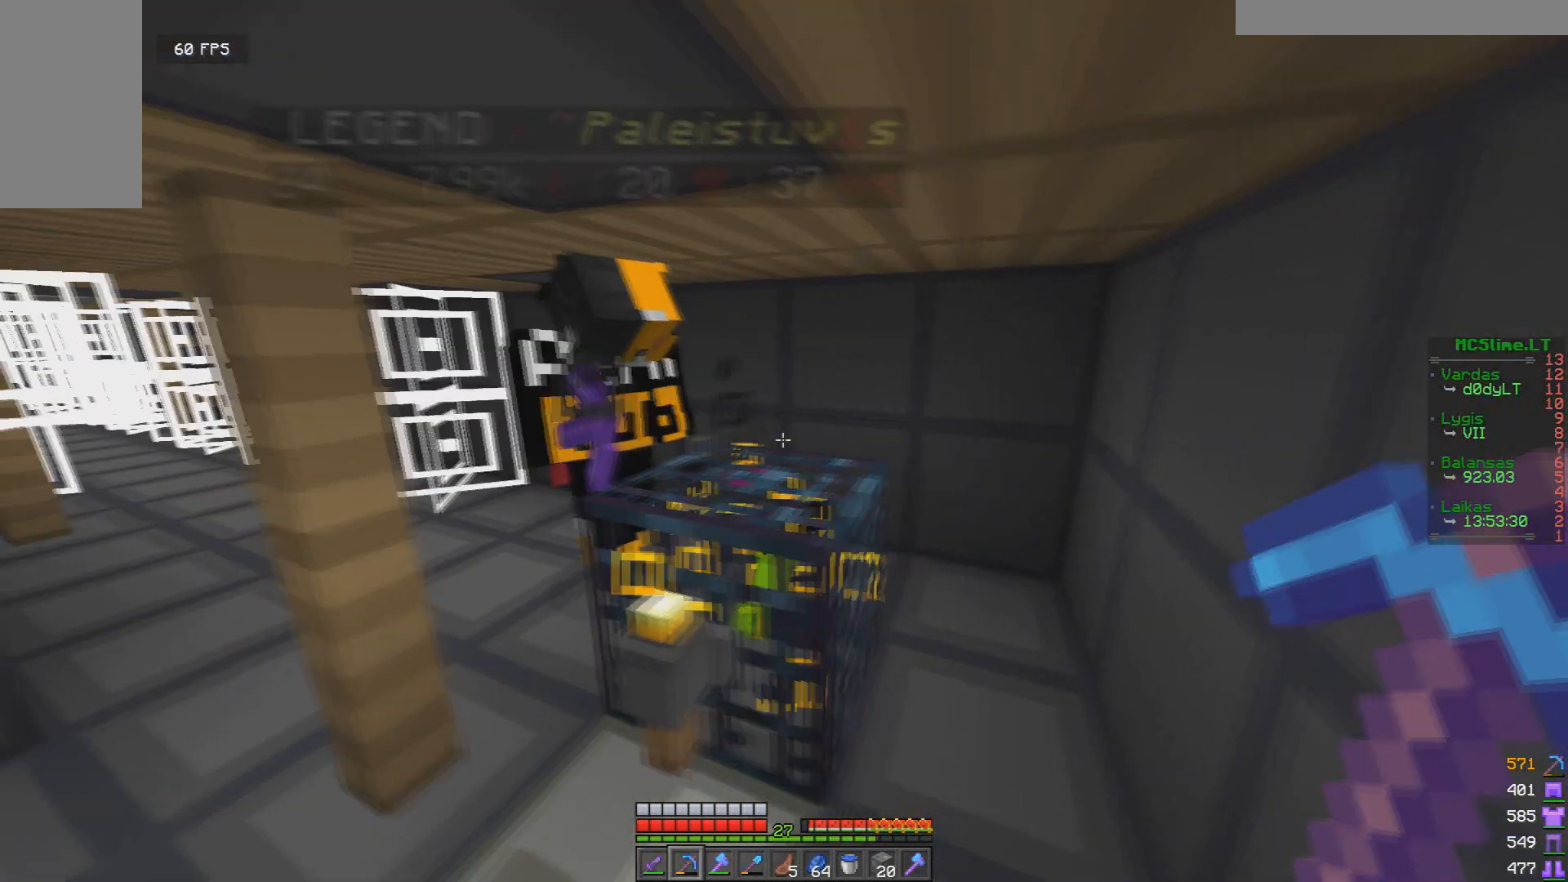
{"keys": [], "mouse": [], "events": [[126, "a", "up"]]}
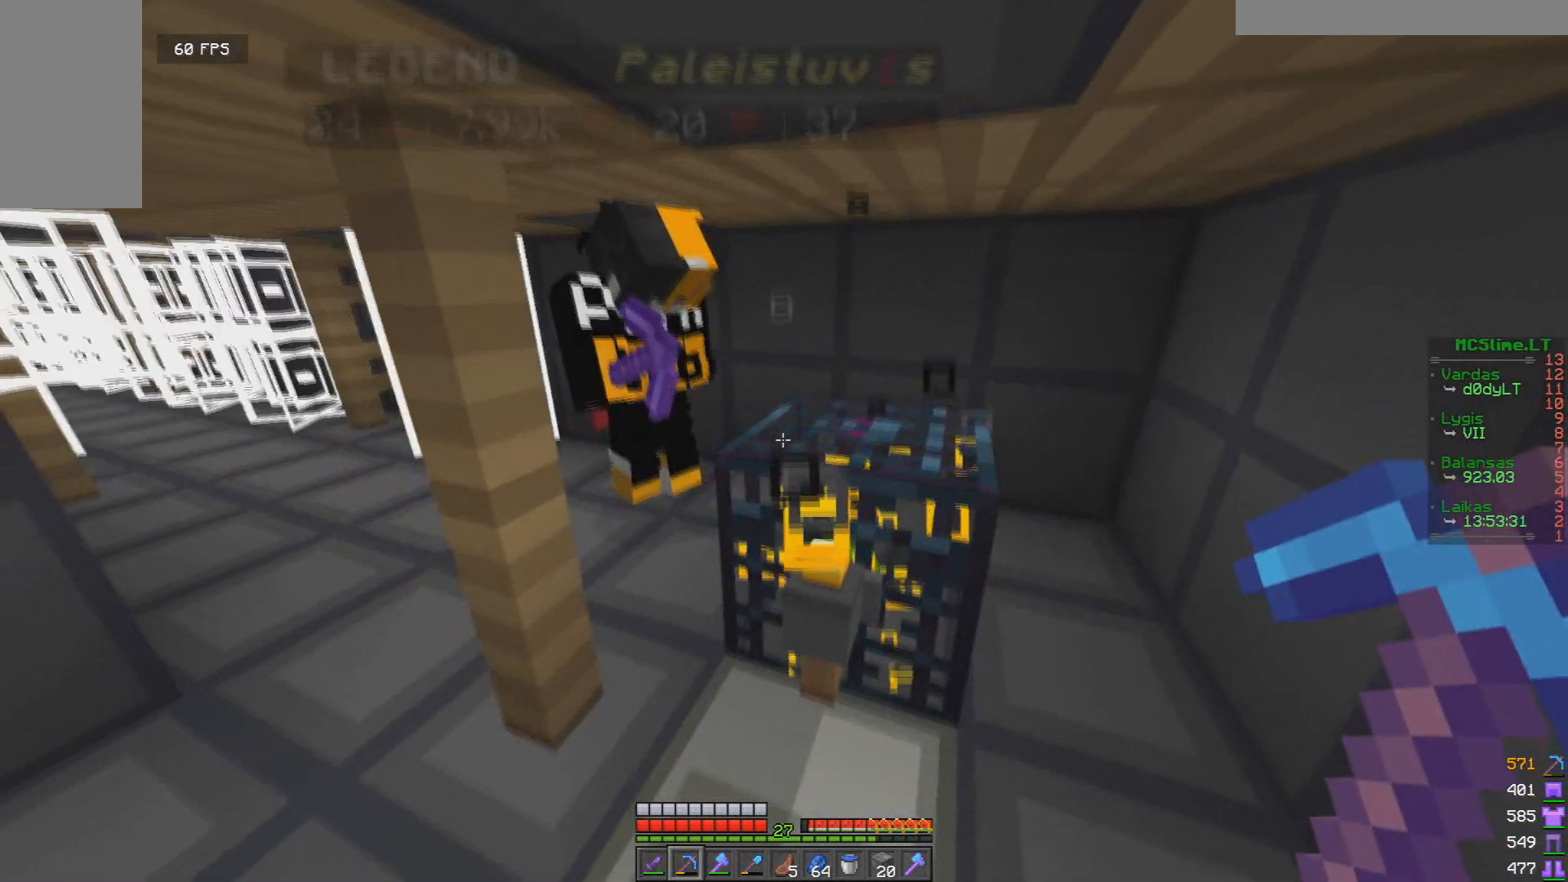
{"keys": [], "mouse": [], "events": [[125, "s", "down"], [292, "s", "up"]]}
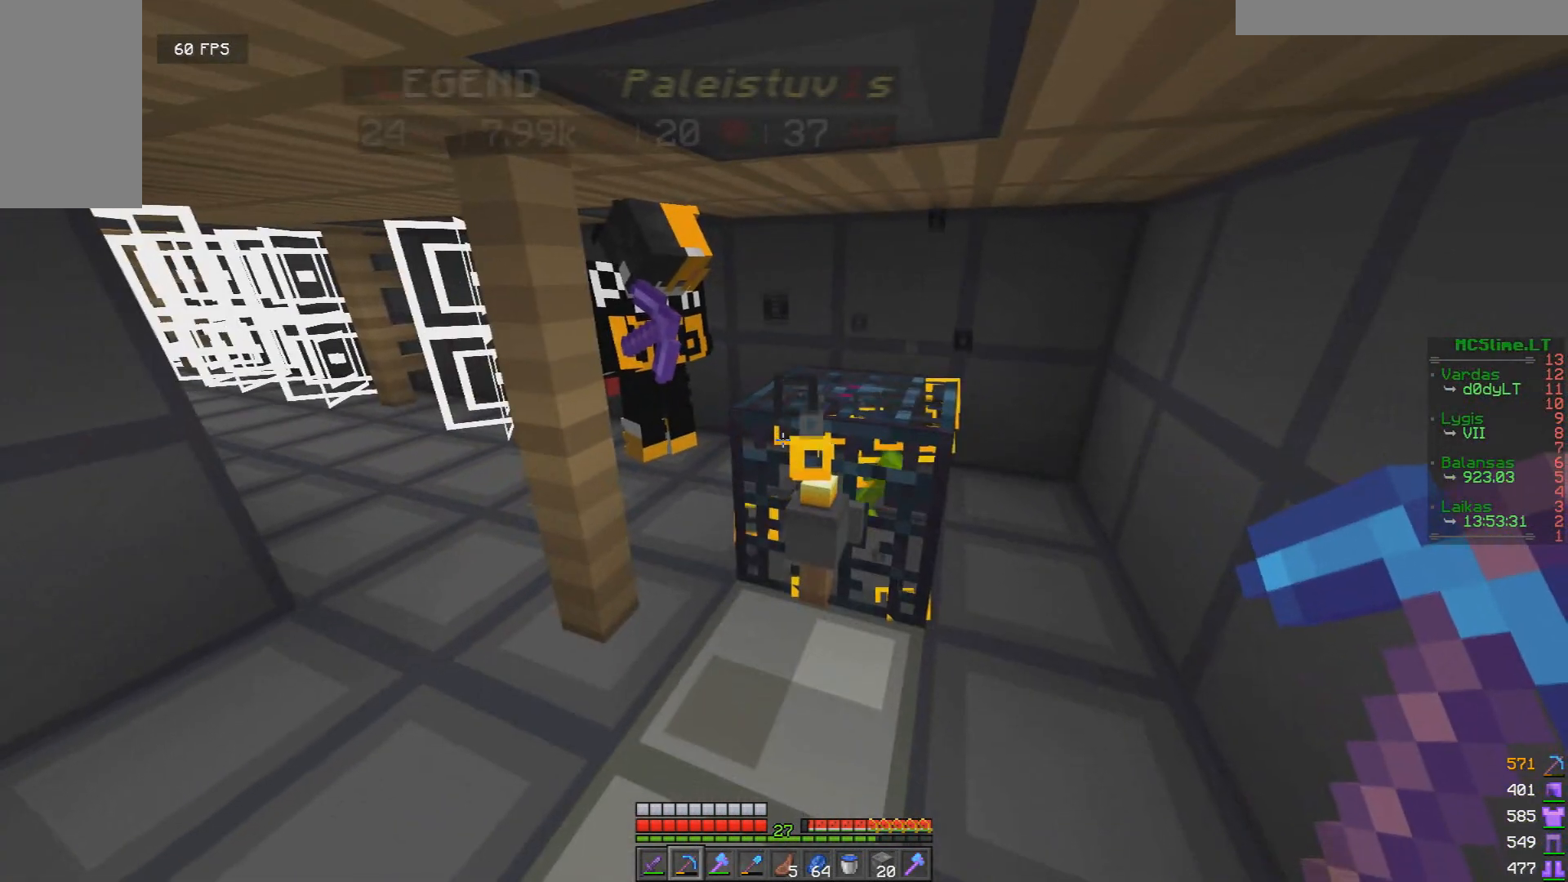
{"keys": ["w"], "mouse": [], "events": [[459, "w", "down"]]}
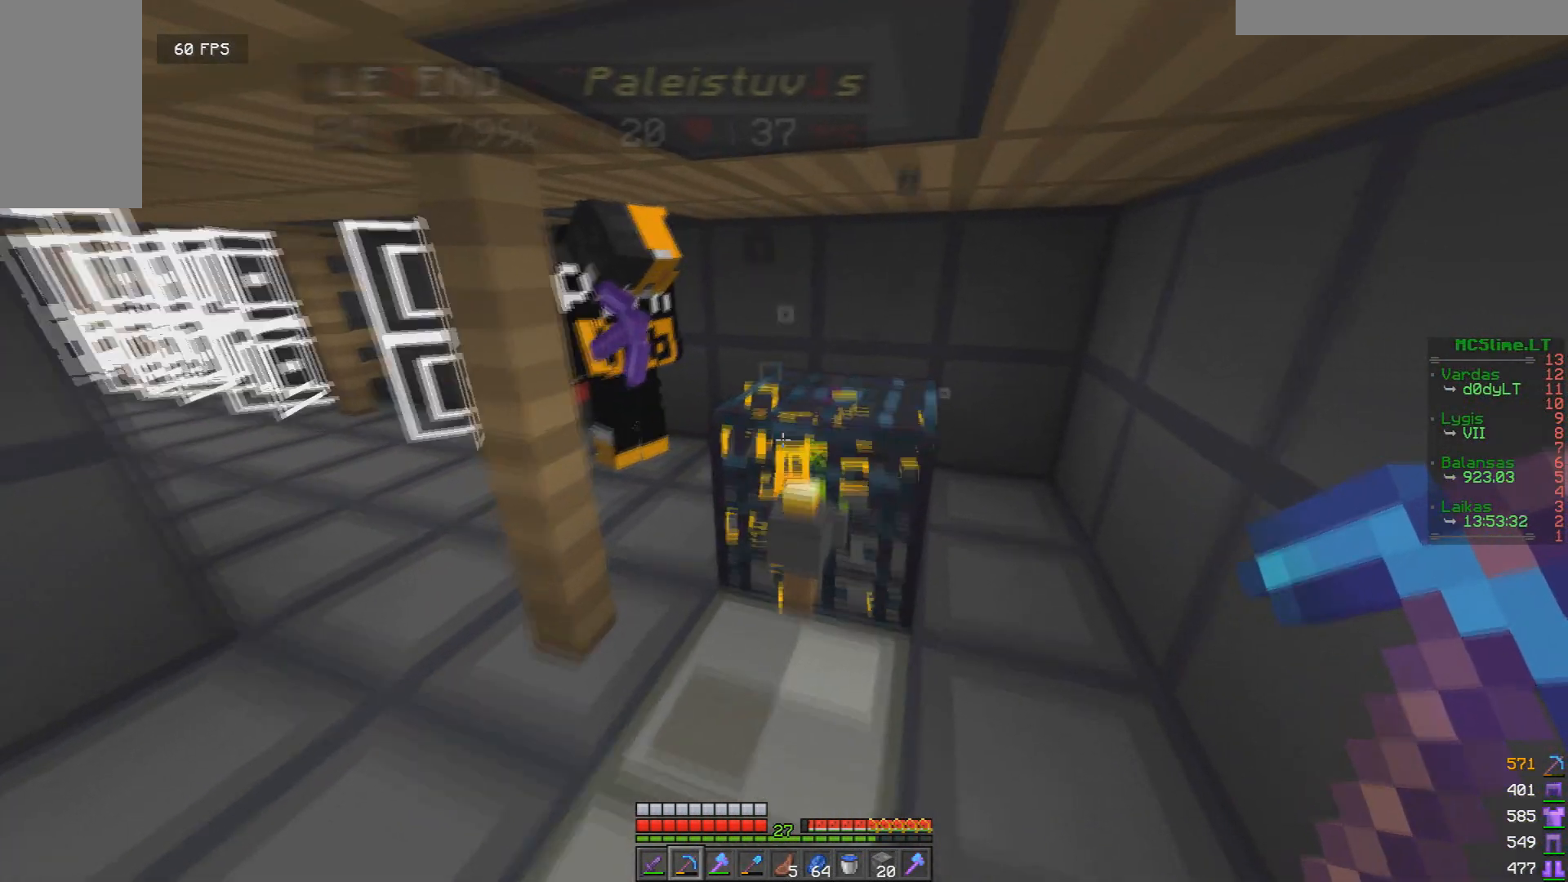
{"keys": ["s"], "mouse": [], "events": [[42, "d", "down"], [208, "d", "up"], [208, "w", "up"], [417, "s", "down"]]}
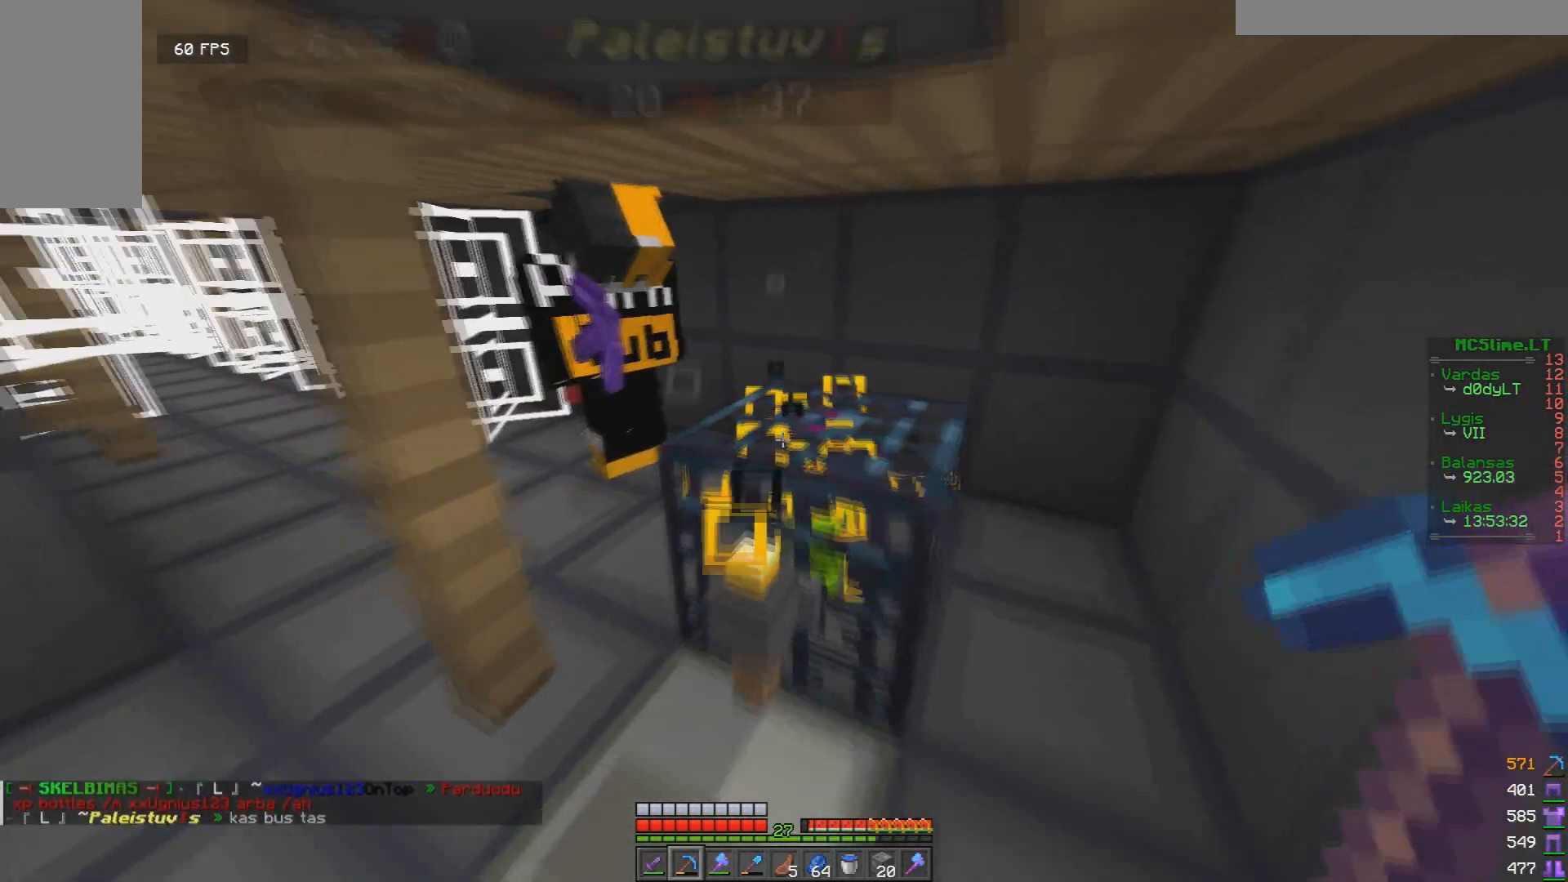
{"keys": [], "mouse": [], "events": [[126, "s", "up"], [251, "d", "down"], [376, "d", "up"]]}